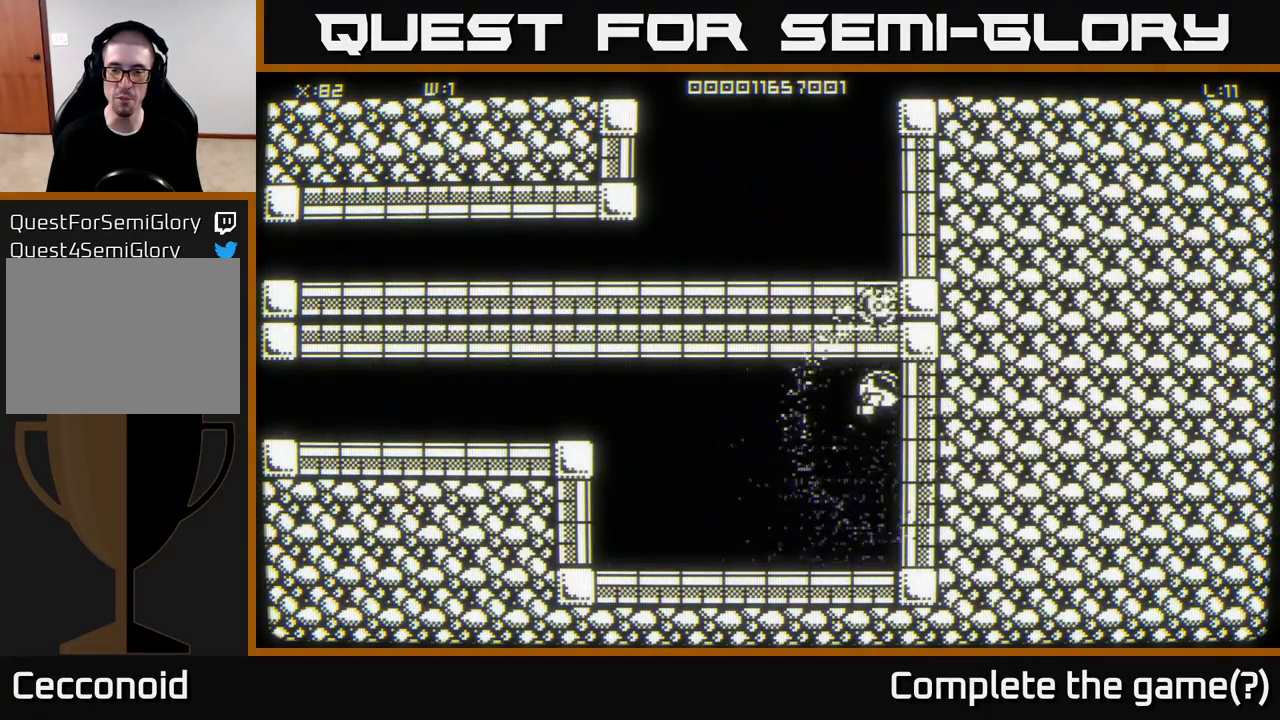
Gameplay with a controller (Xbox layout); each line is a JSON object with the inputs held at the frame after it. "events" lists button and stick changes between this image and that frame as [ms after this image, input, new state], when the widget could be followed in between.
{"buttons": [], "left_stick": "down-right", "right_stick": "center", "events": [[217, "left_stick", "down-right"]]}
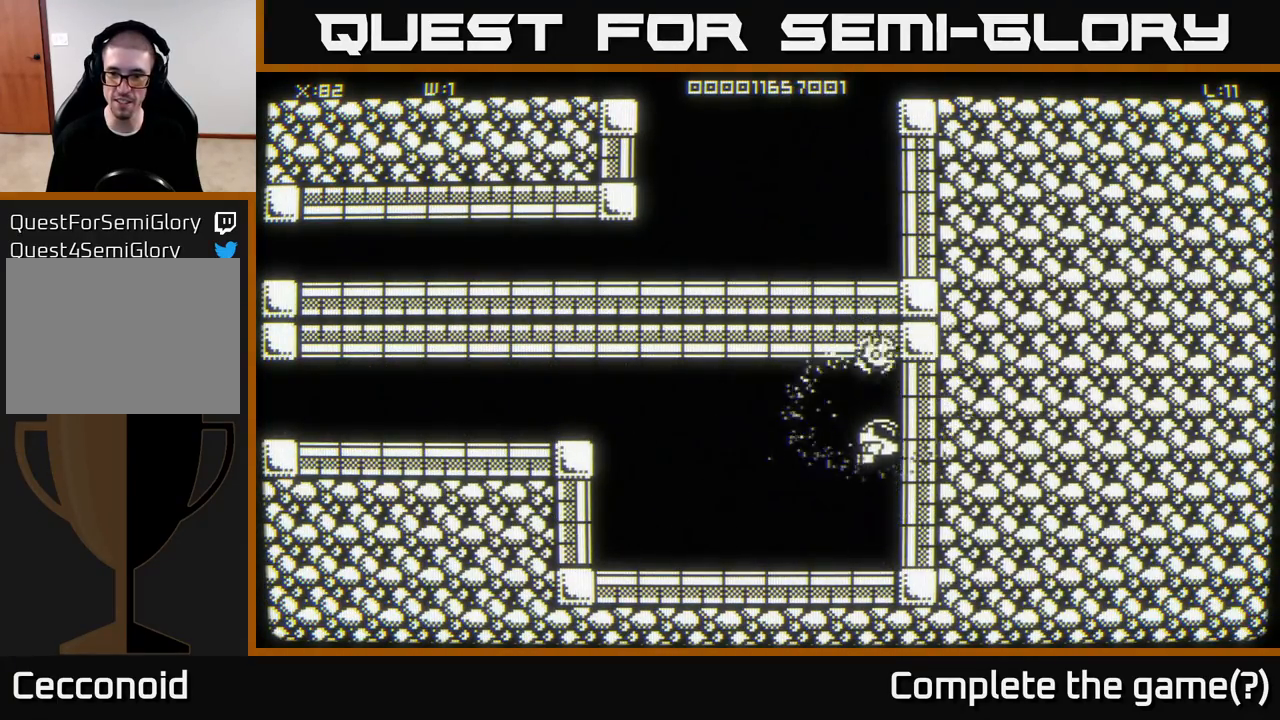
{"buttons": [], "left_stick": "down-left", "right_stick": "center", "events": [[433, "left_stick", "down-left"]]}
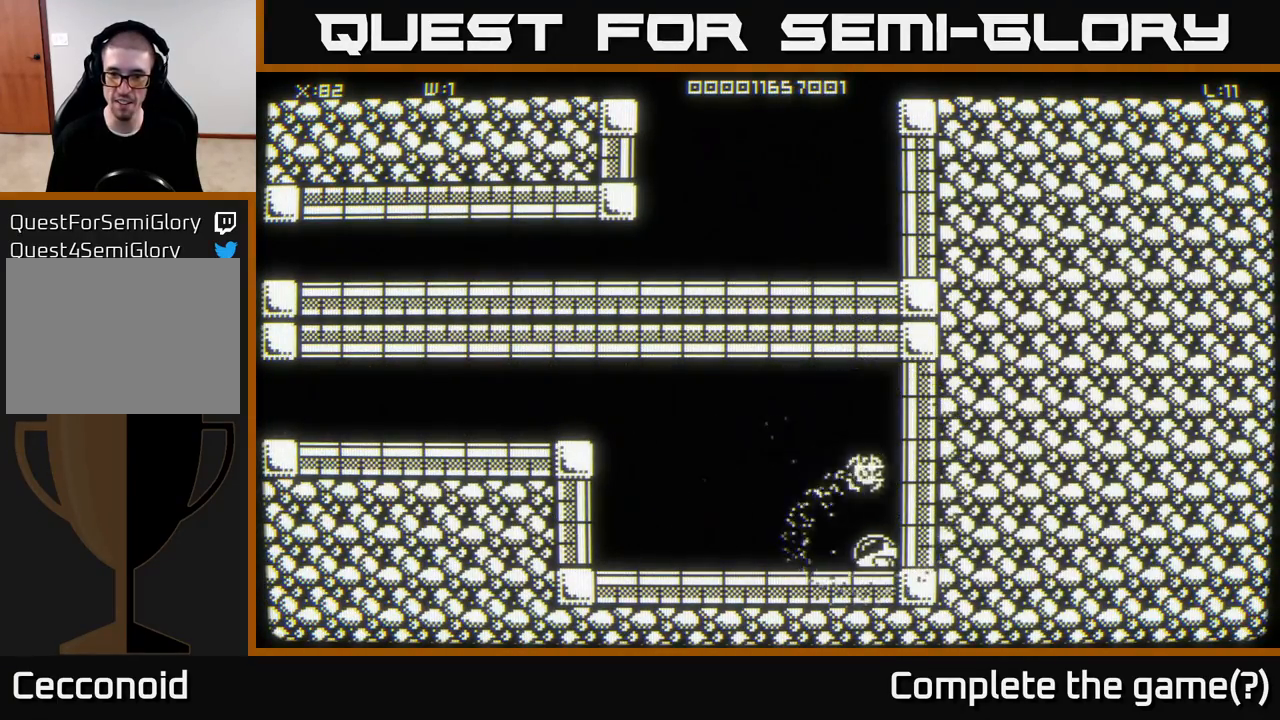
{"buttons": [], "left_stick": "down-left", "right_stick": "center", "events": []}
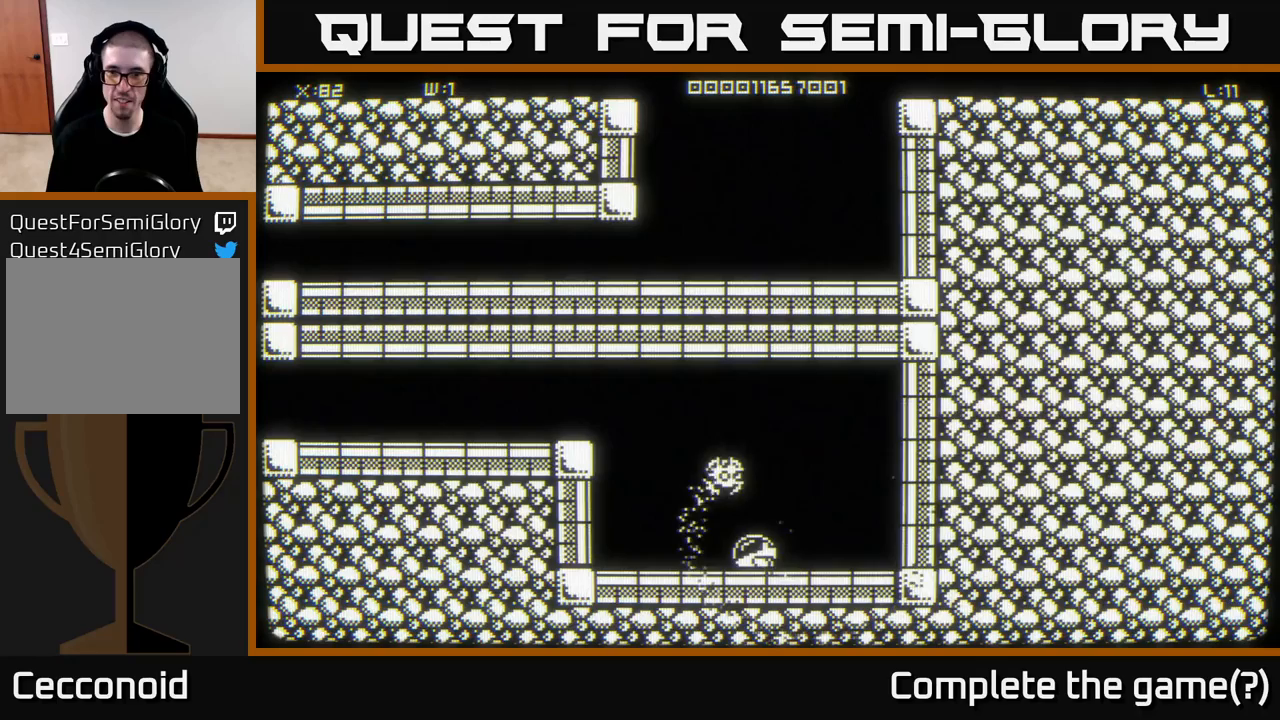
{"buttons": [], "left_stick": "left", "right_stick": "center", "events": [[233, "left_stick", "left"]]}
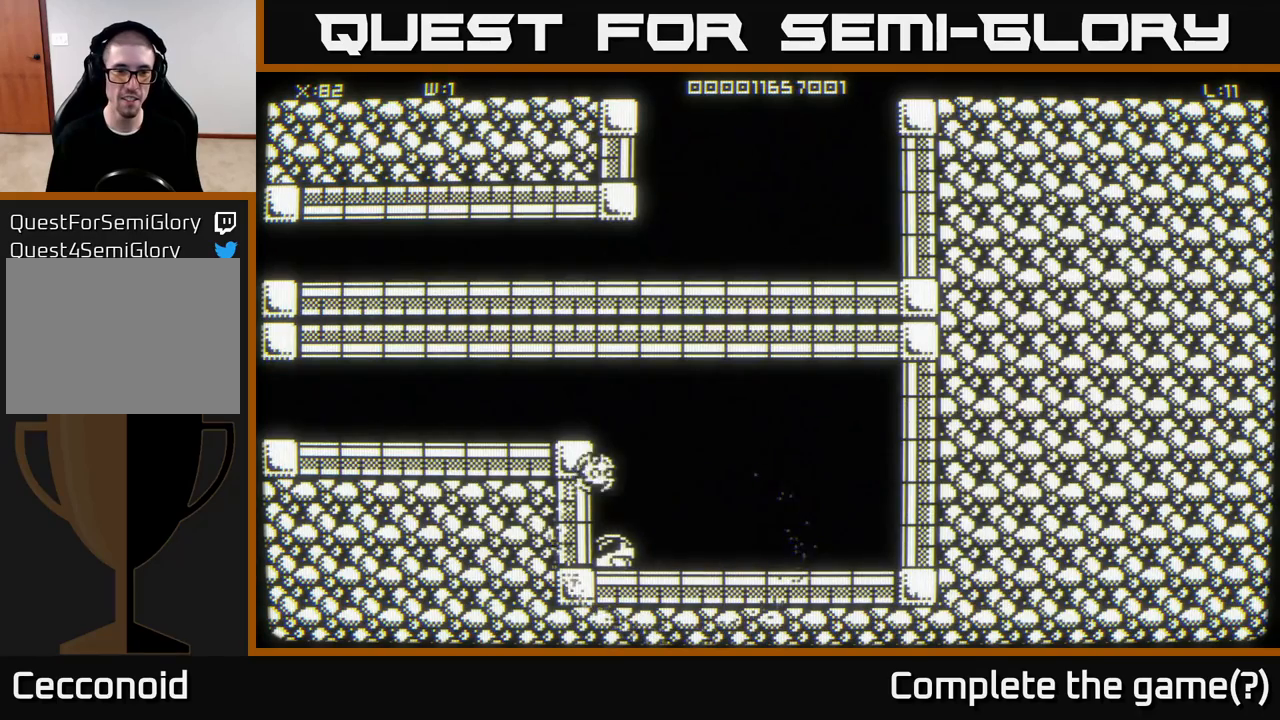
{"buttons": [], "left_stick": "up-left", "right_stick": "center", "events": [[50, "left_stick", "up-left"], [200, "left_stick", "up"], [483, "left_stick", "up-left"]]}
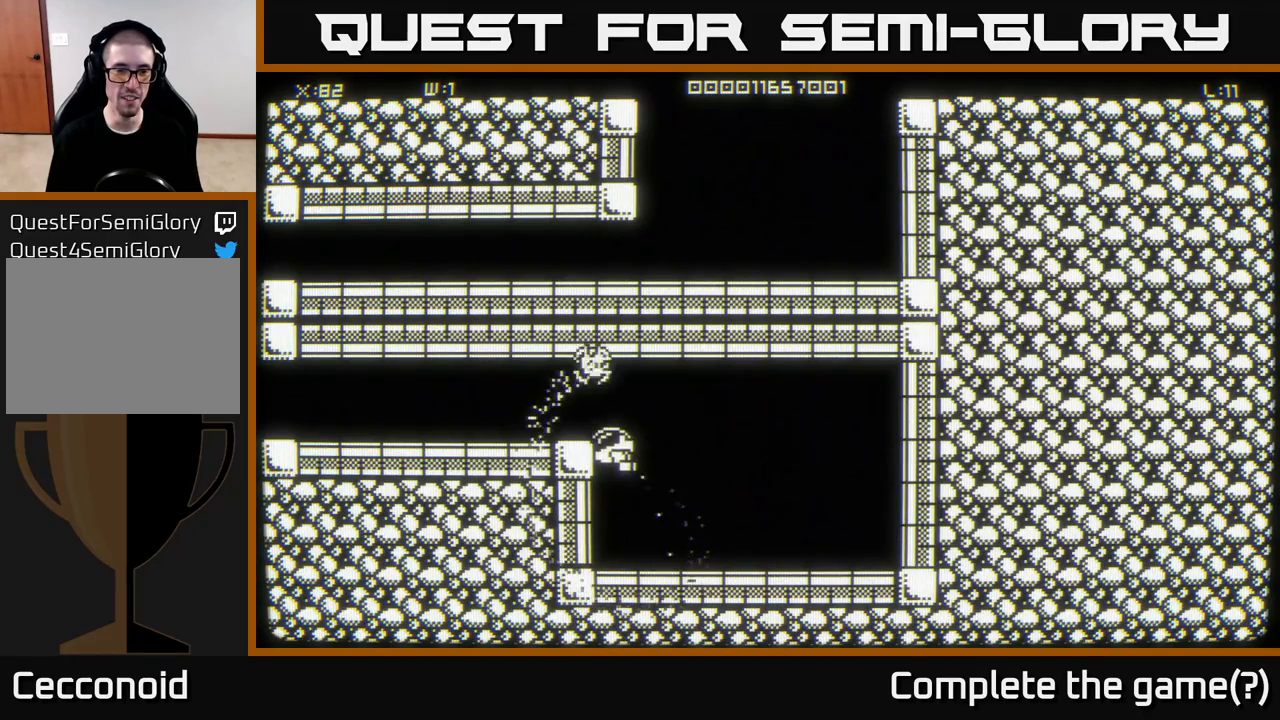
{"buttons": [], "left_stick": "left", "right_stick": "center", "events": [[250, "left_stick", "left"]]}
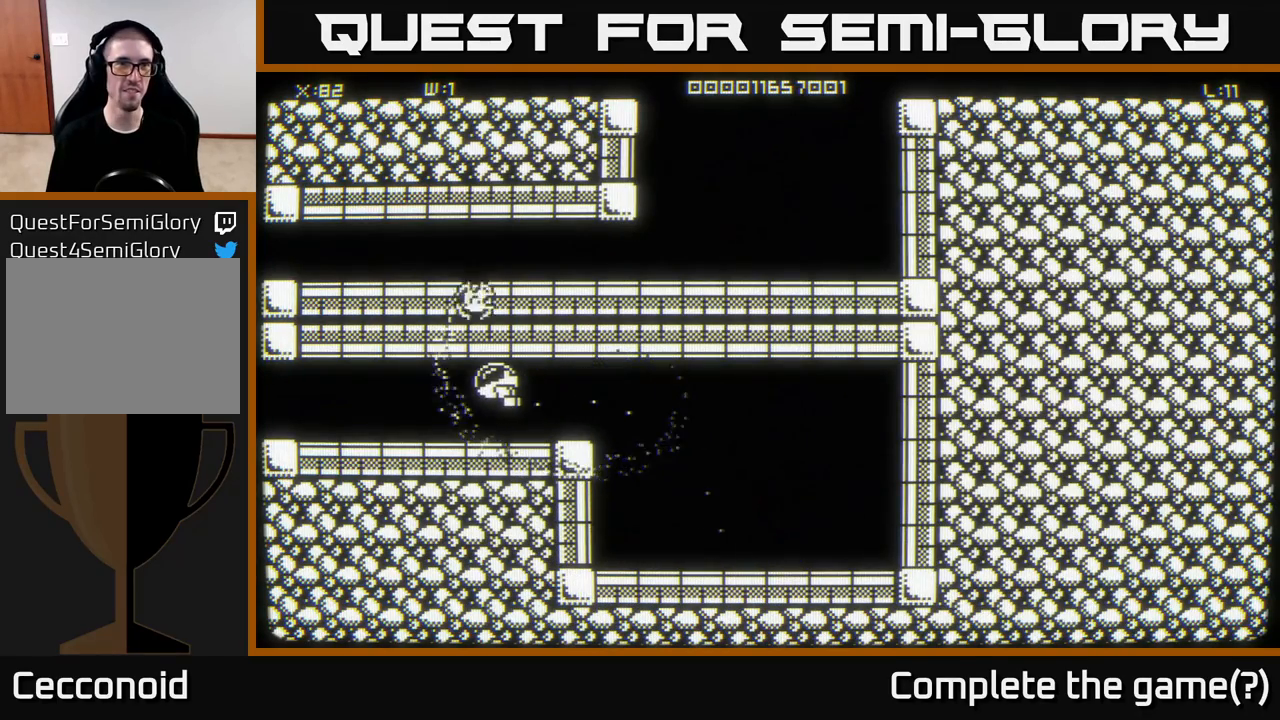
{"buttons": [], "left_stick": "left", "right_stick": "center", "events": []}
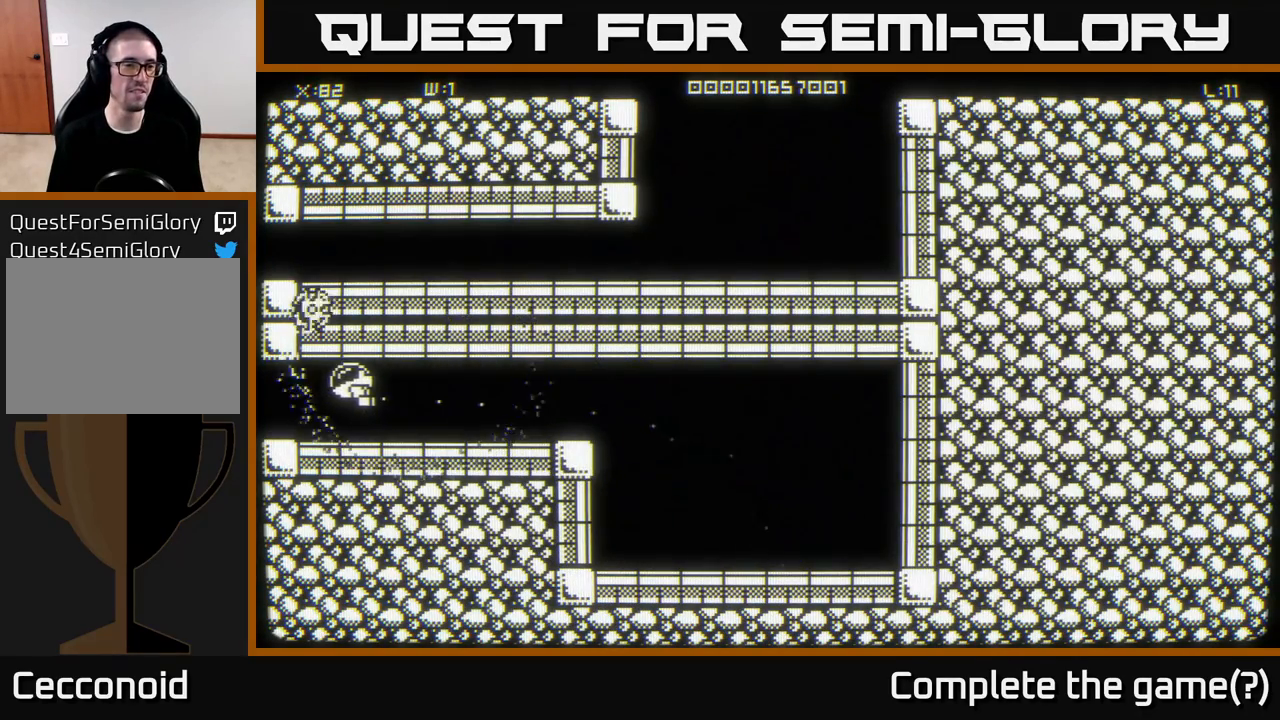
{"buttons": [], "left_stick": "left", "right_stick": "center", "events": [[267, "left_stick", "center"], [450, "left_stick", "left"]]}
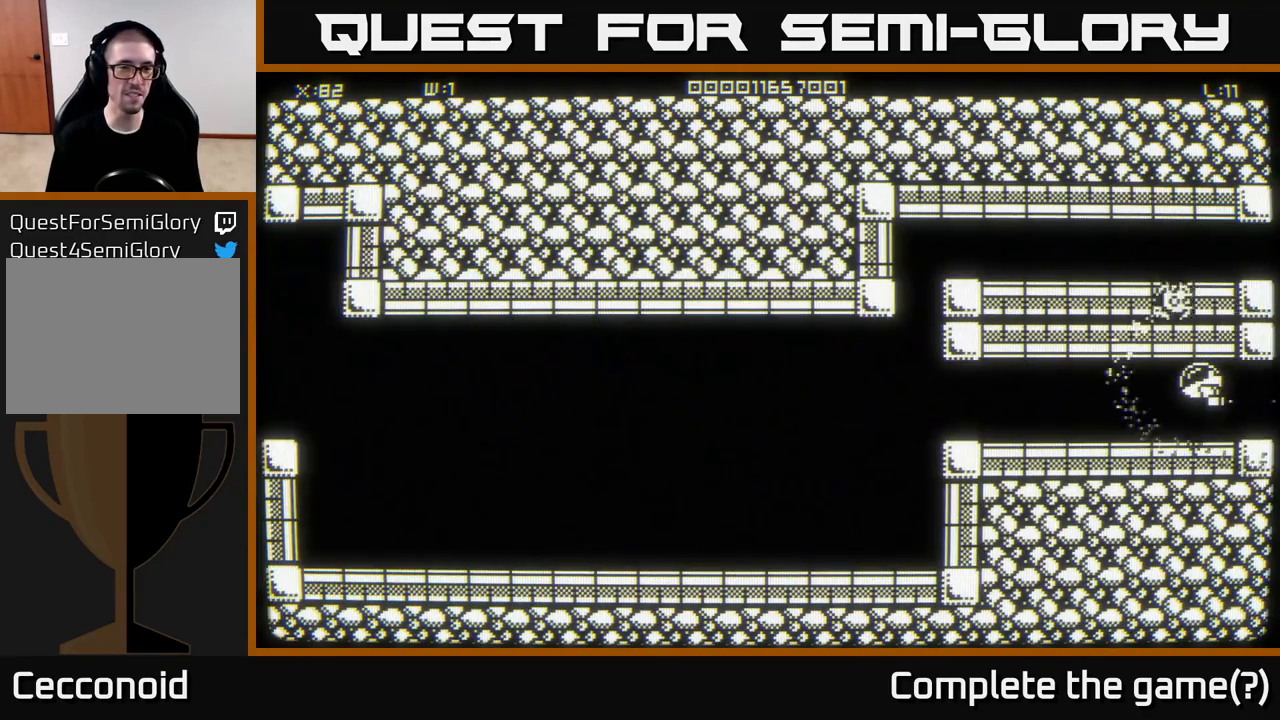
{"buttons": [], "left_stick": "left", "right_stick": "center", "events": []}
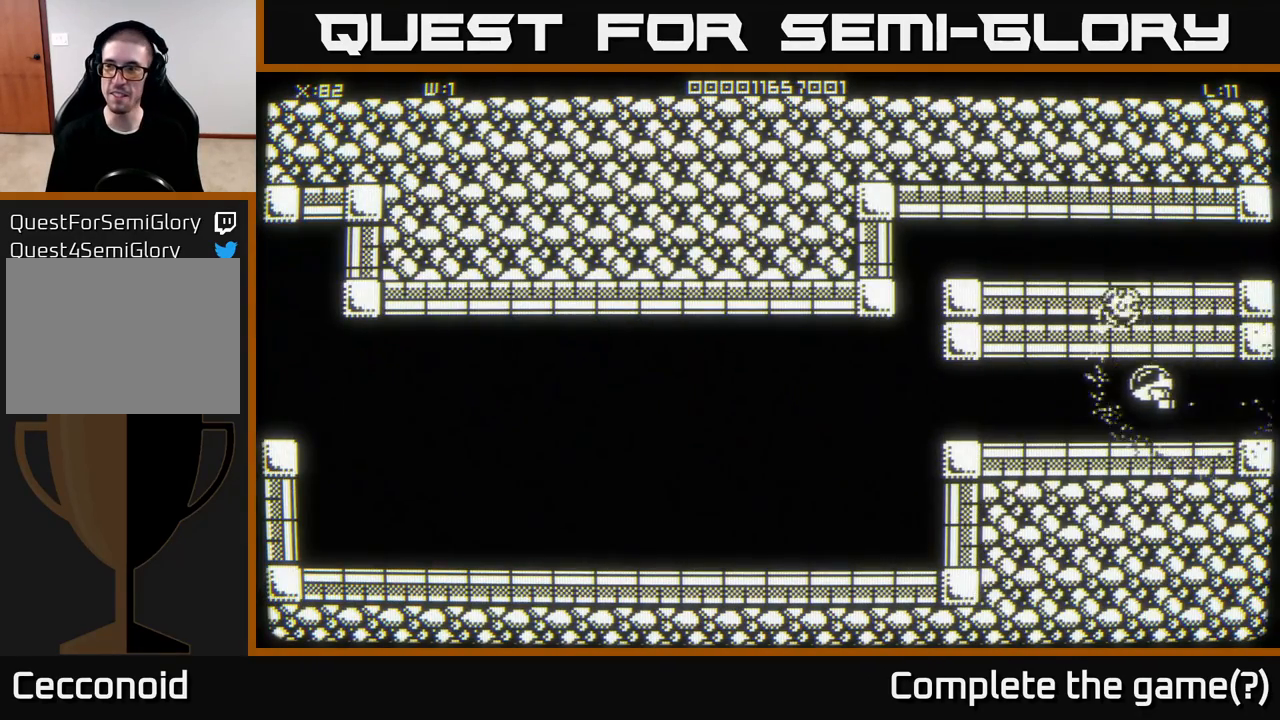
{"buttons": [], "left_stick": "up-left", "right_stick": "center", "events": [[433, "left_stick", "up-left"]]}
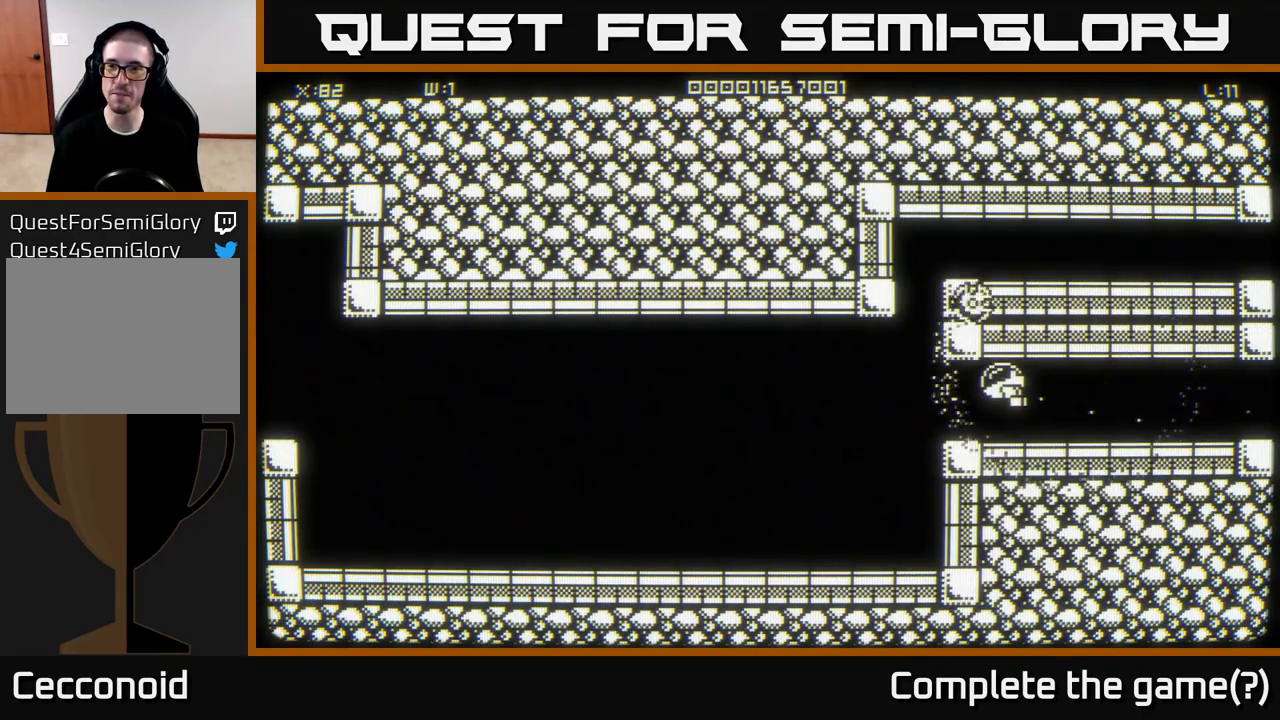
{"buttons": [], "left_stick": "up-left", "right_stick": "center", "events": []}
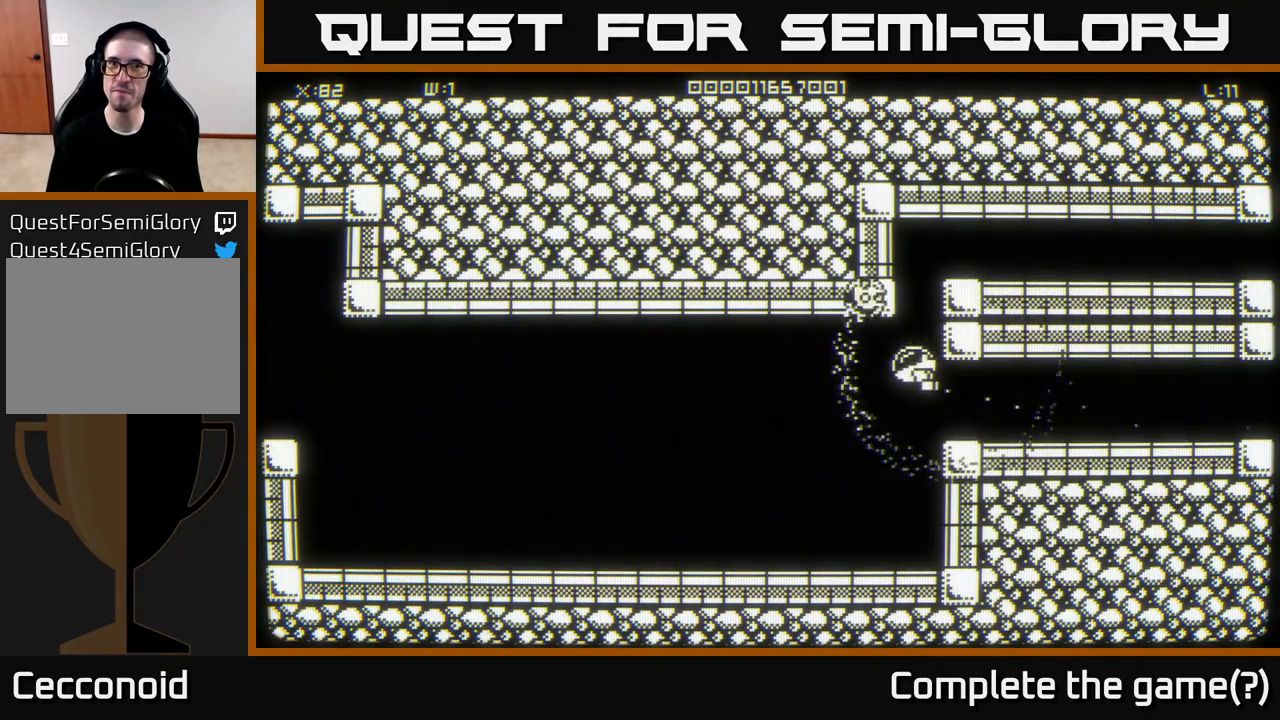
{"buttons": [], "left_stick": "up-right", "right_stick": "center", "events": [[17, "left_stick", "up"], [283, "left_stick", "up-right"]]}
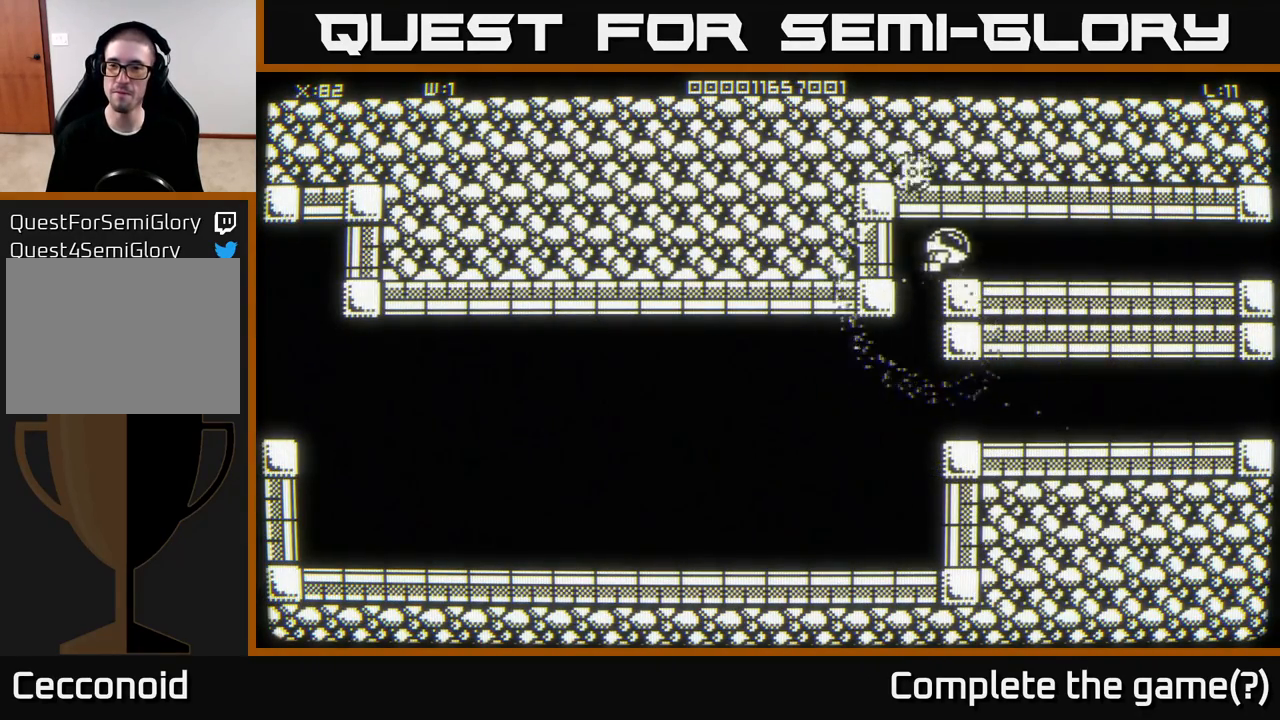
{"buttons": [], "left_stick": "right", "right_stick": "center", "events": [[33, "left_stick", "right"]]}
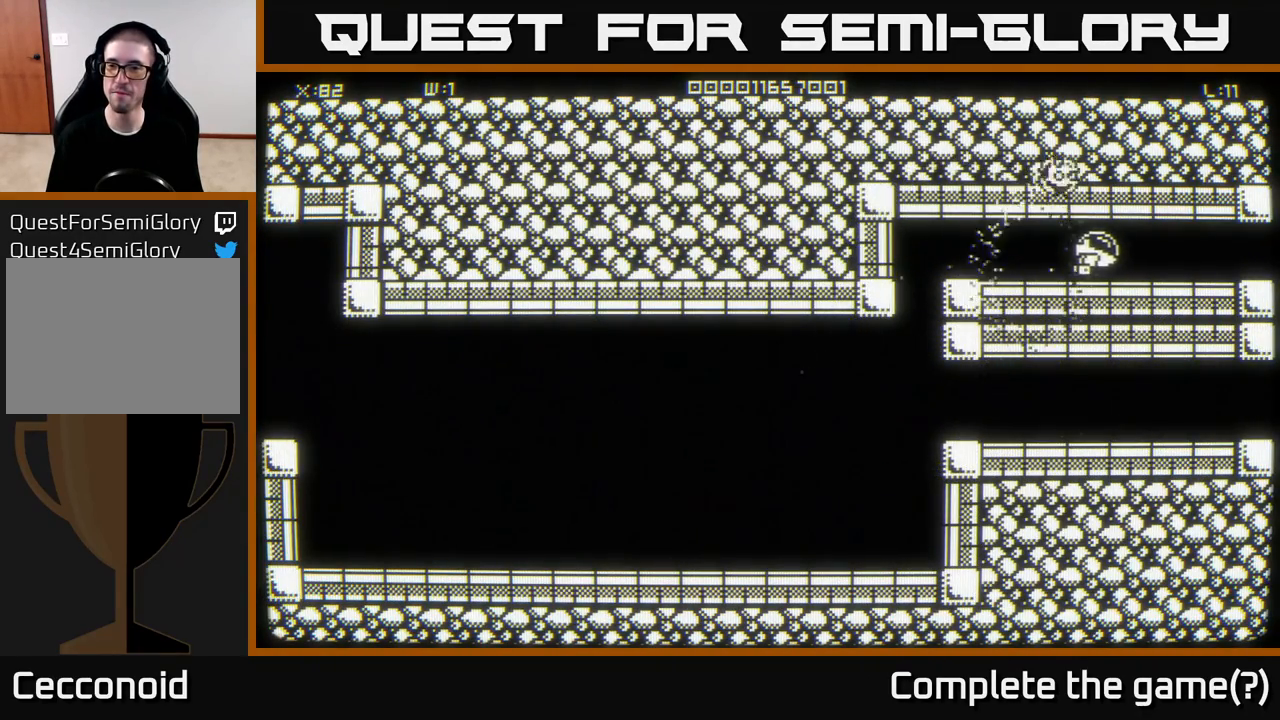
{"buttons": [], "left_stick": "right", "right_stick": "center", "events": []}
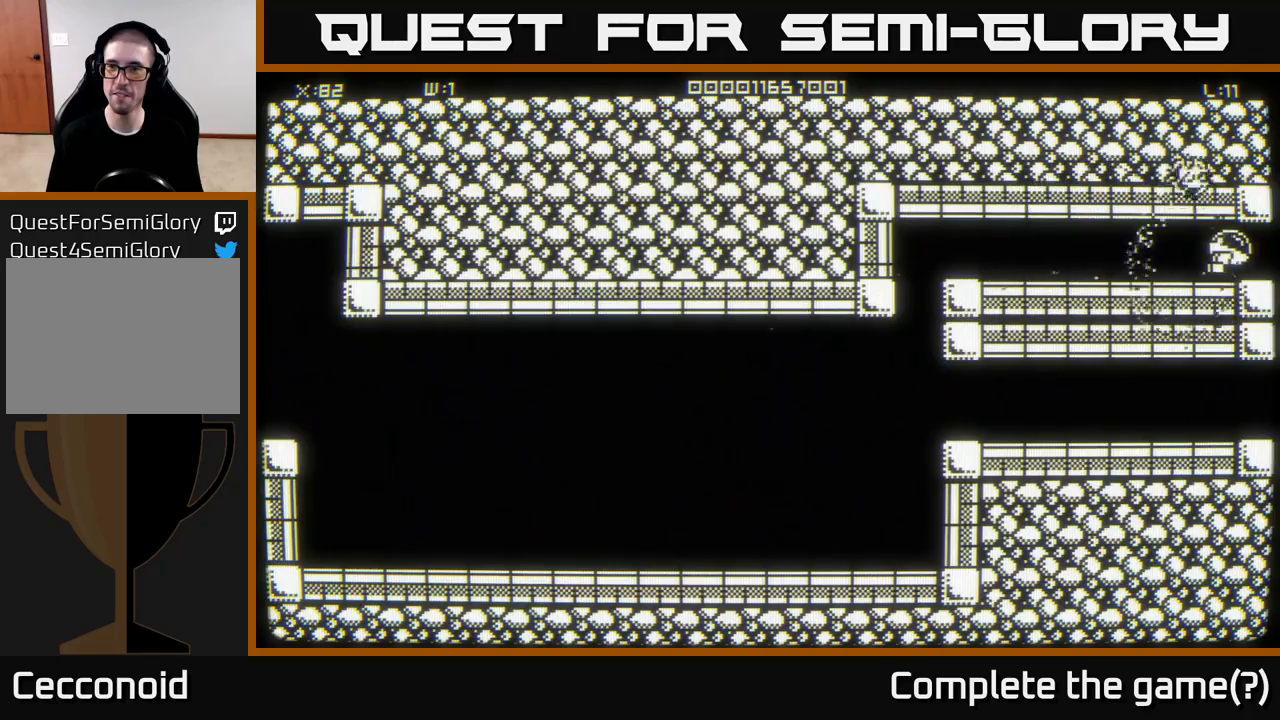
{"buttons": [], "left_stick": "right", "right_stick": "center", "events": [[17, "left_stick", "center"], [167, "left_stick", "right"]]}
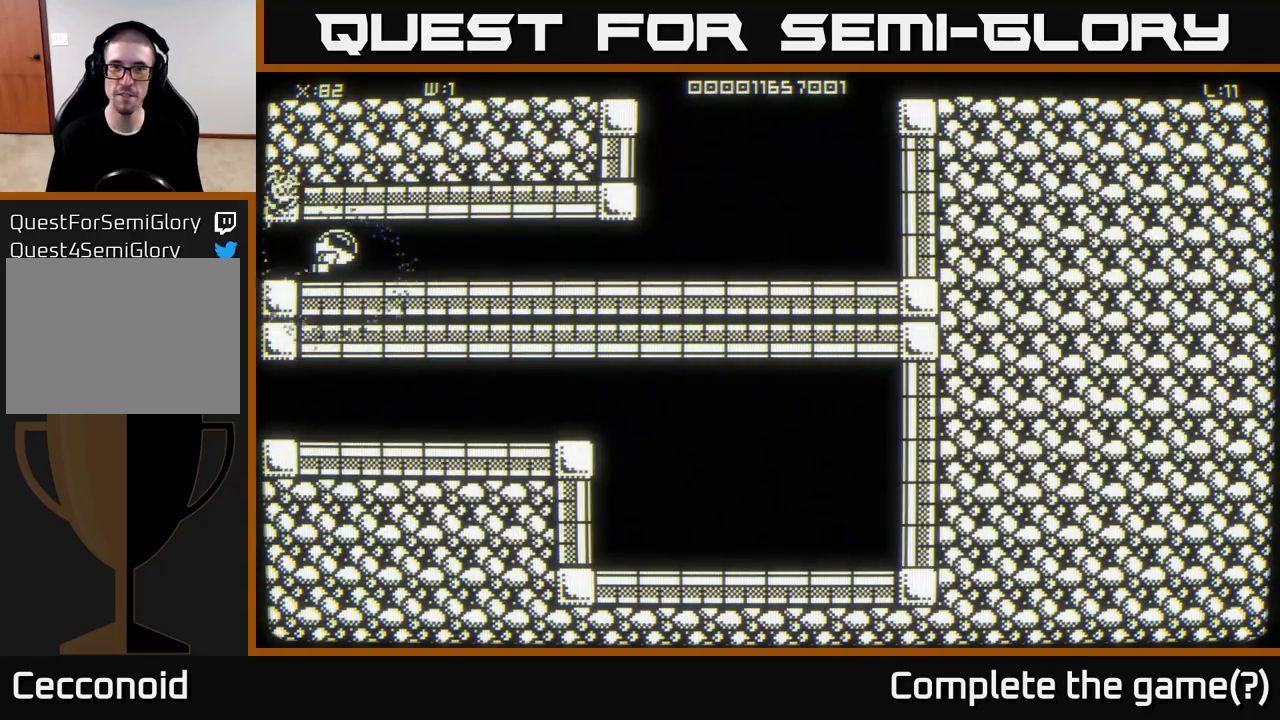
{"buttons": [], "left_stick": "up-right", "right_stick": "center", "events": [[433, "left_stick", "up-right"]]}
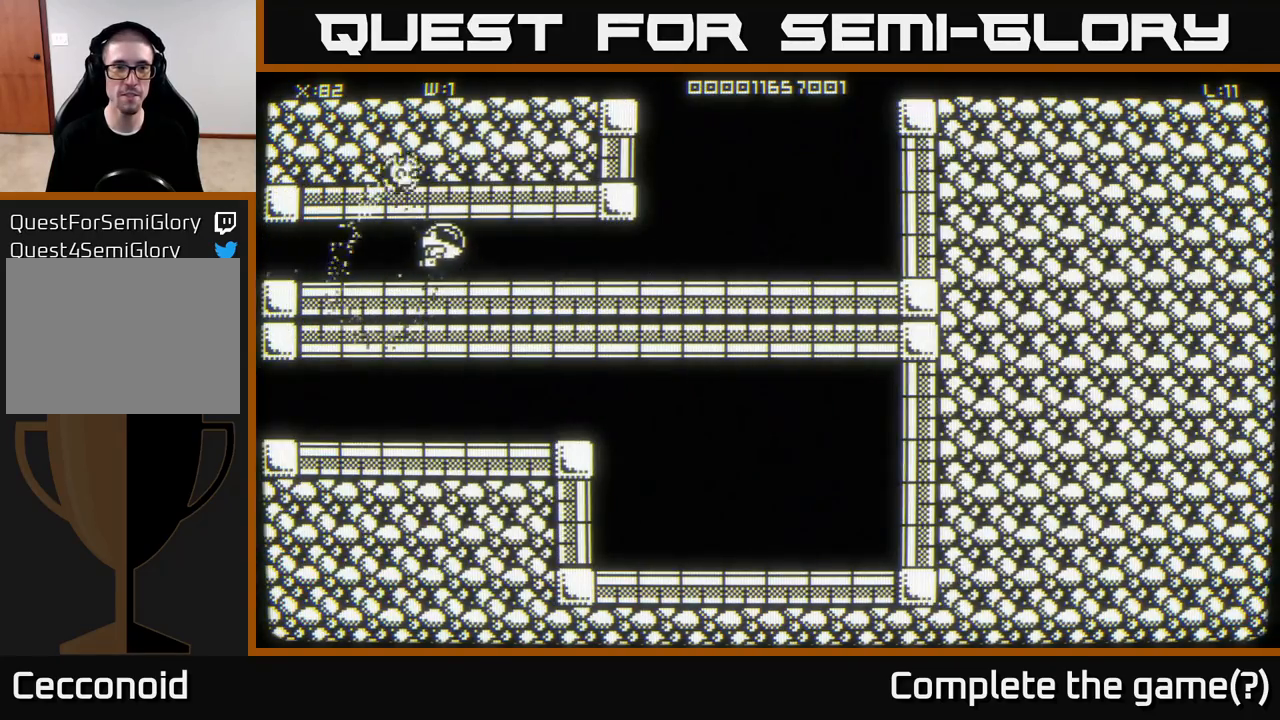
{"buttons": [], "left_stick": "right", "right_stick": "center", "events": [[167, "left_stick", "right"], [350, "left_stick", "down-right"], [483, "left_stick", "right"]]}
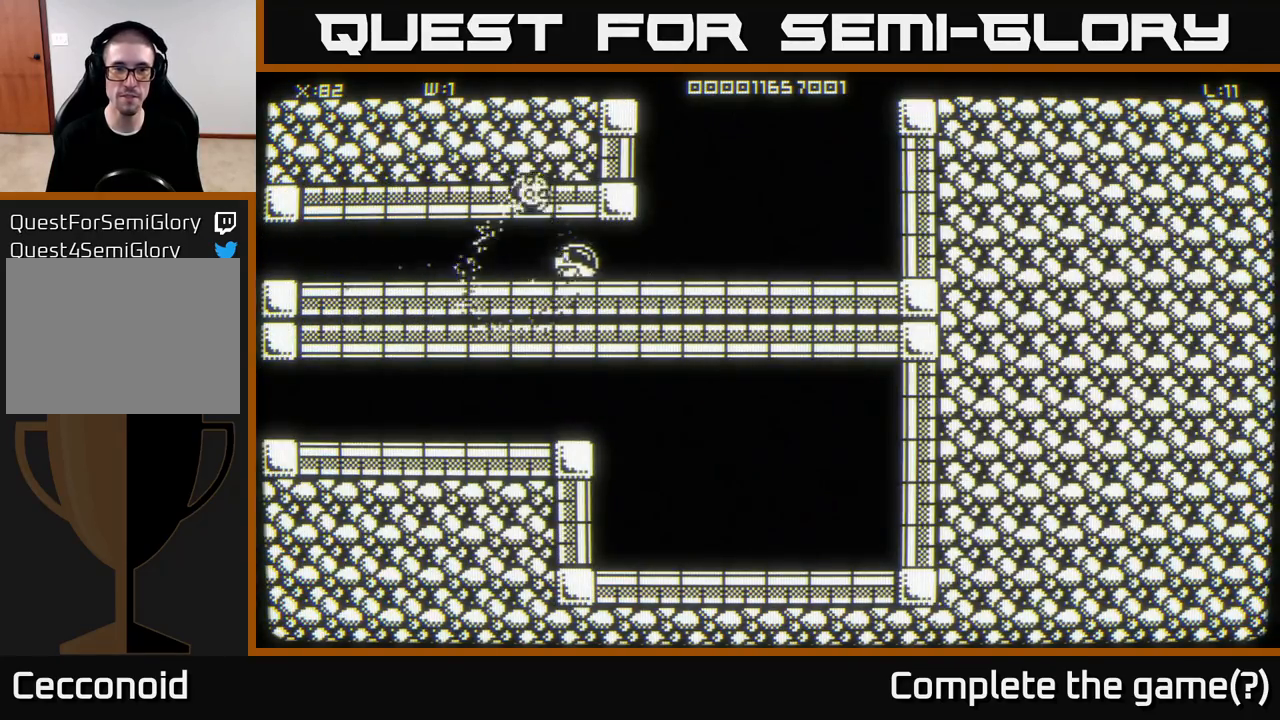
{"buttons": [], "left_stick": "right", "right_stick": "center", "events": []}
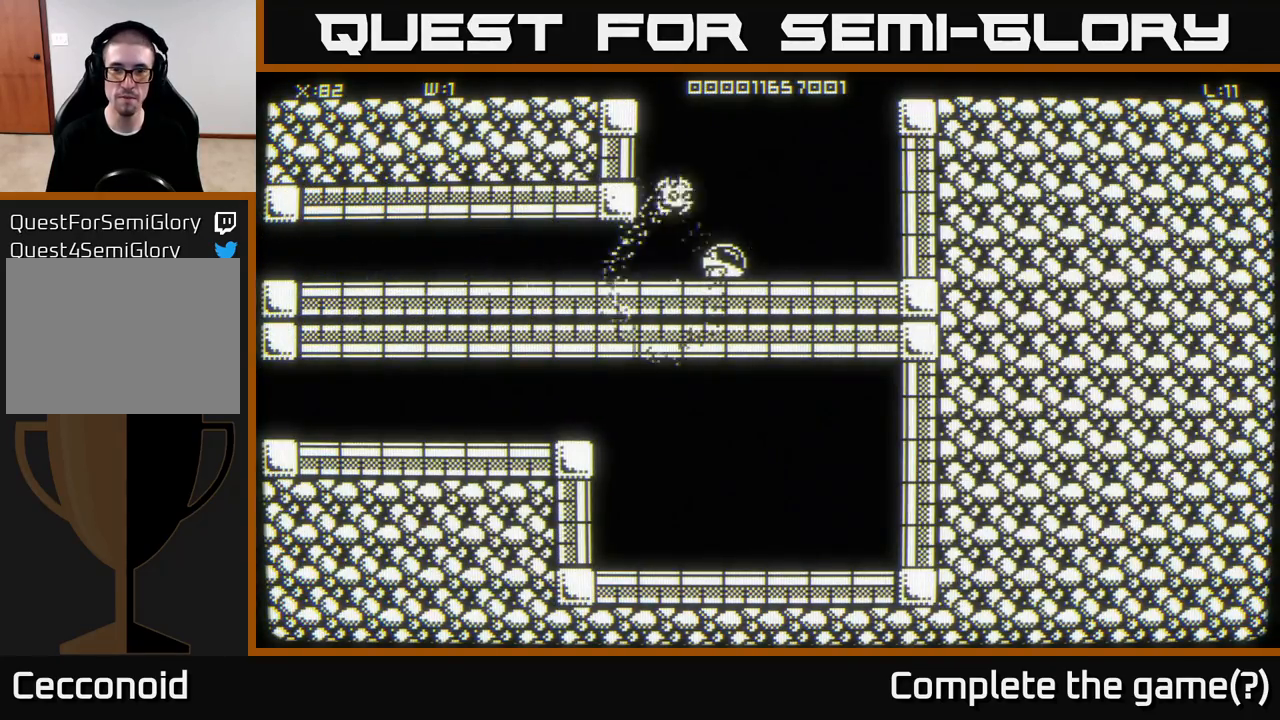
{"buttons": [], "left_stick": "right", "right_stick": "center", "events": []}
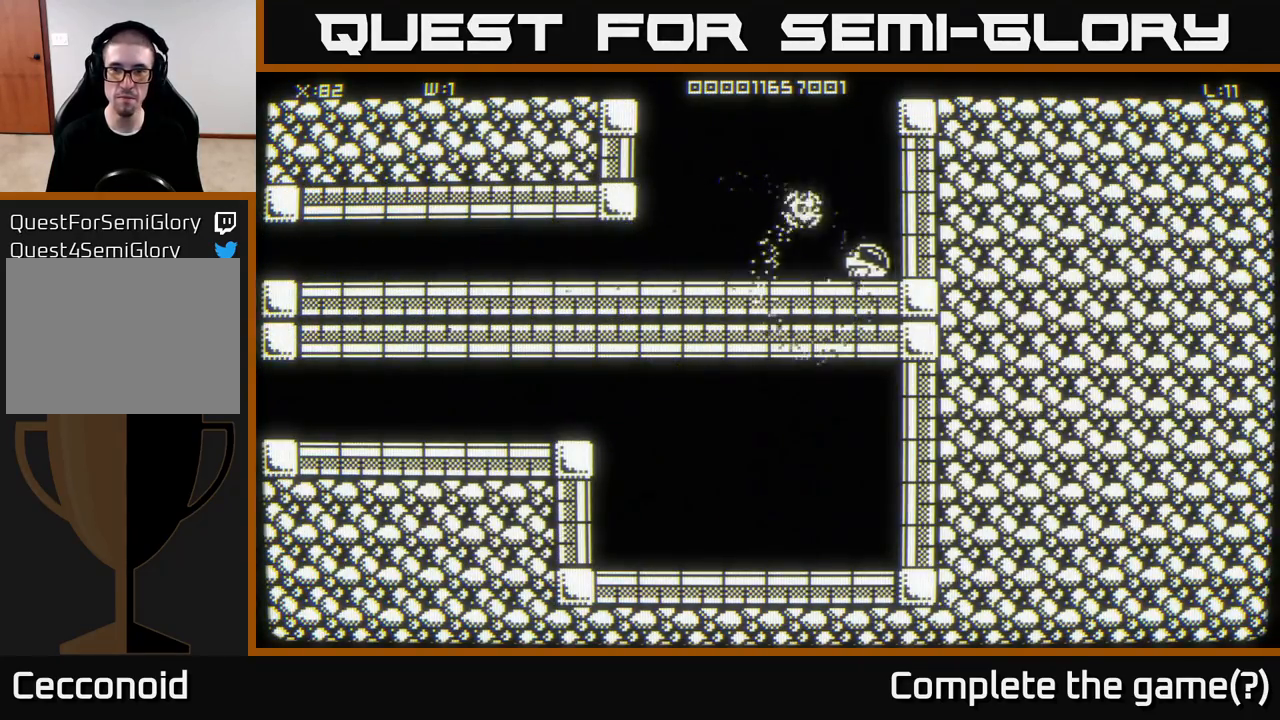
{"buttons": [], "left_stick": "center", "right_stick": "center", "events": [[100, "left_stick", "up-right"], [283, "left_stick", "up-left"], [367, "left_stick", "left"], [500, "left_stick", "center"]]}
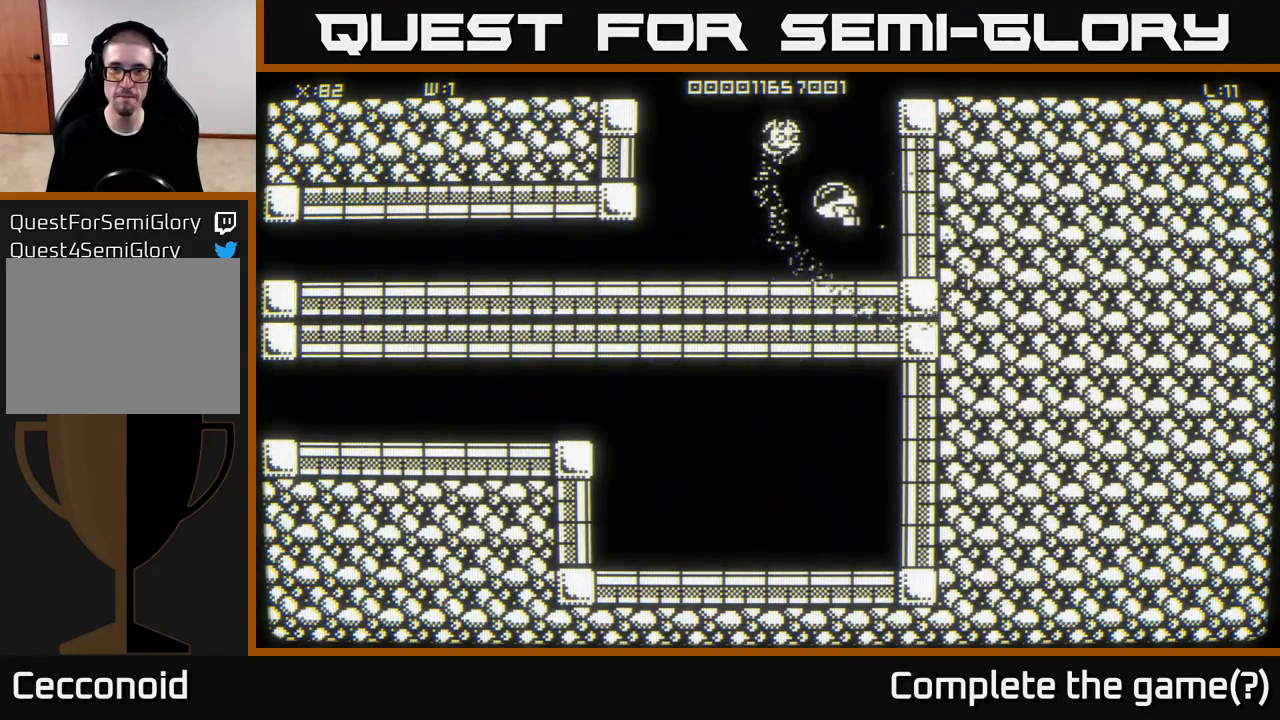
{"buttons": [], "left_stick": "up", "right_stick": "center", "events": [[317, "left_stick", "up"]]}
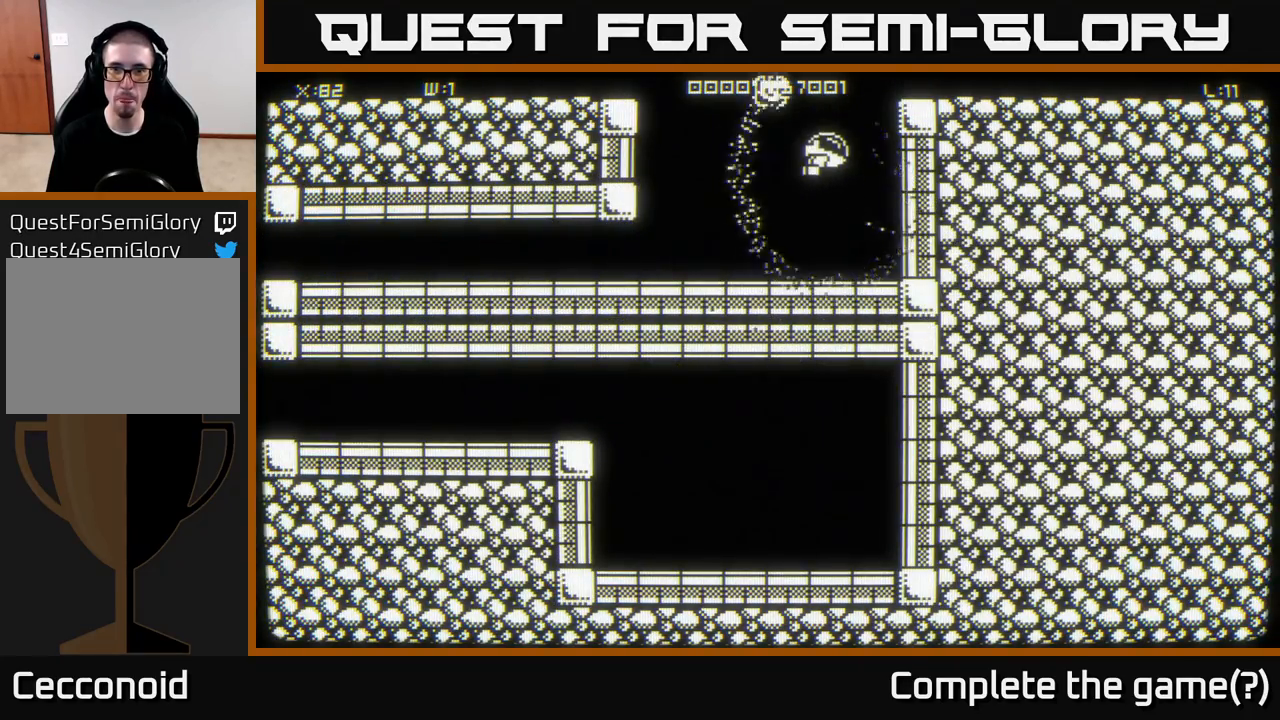
{"buttons": [], "left_stick": "center", "right_stick": "center", "events": [[200, "left_stick", "center"]]}
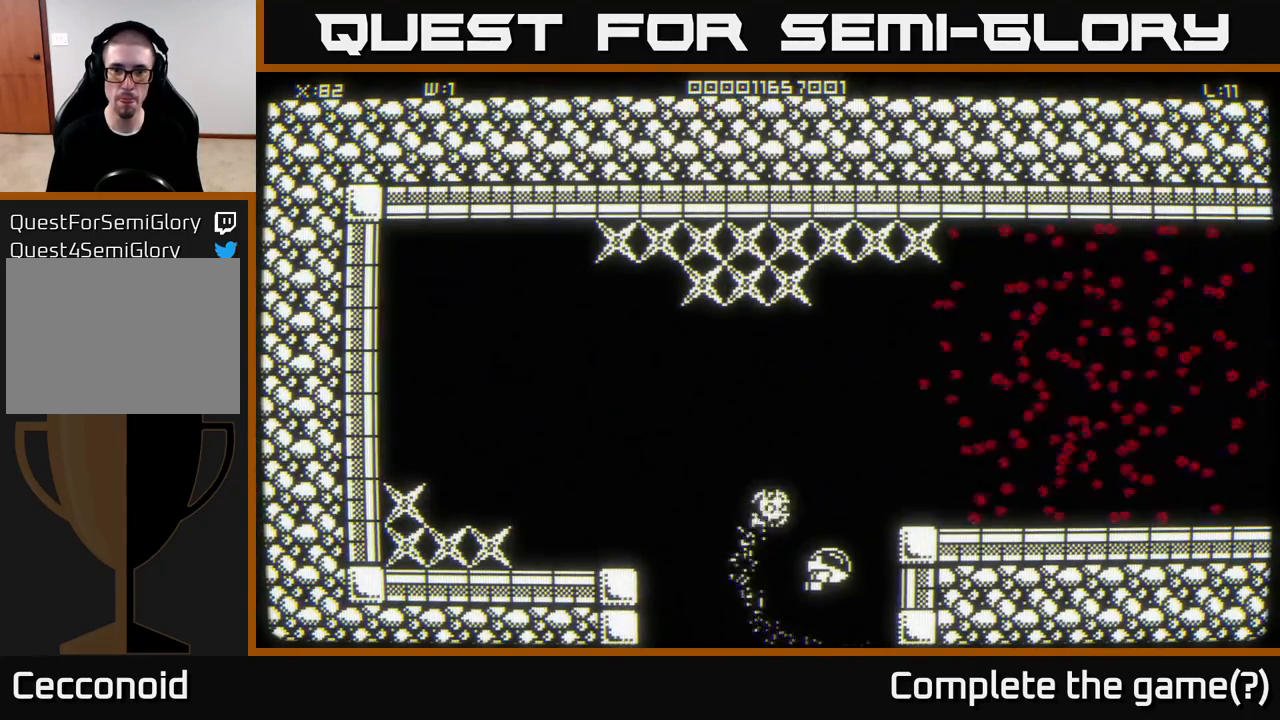
{"buttons": [], "left_stick": "up-left", "right_stick": "center", "events": [[367, "left_stick", "up-left"]]}
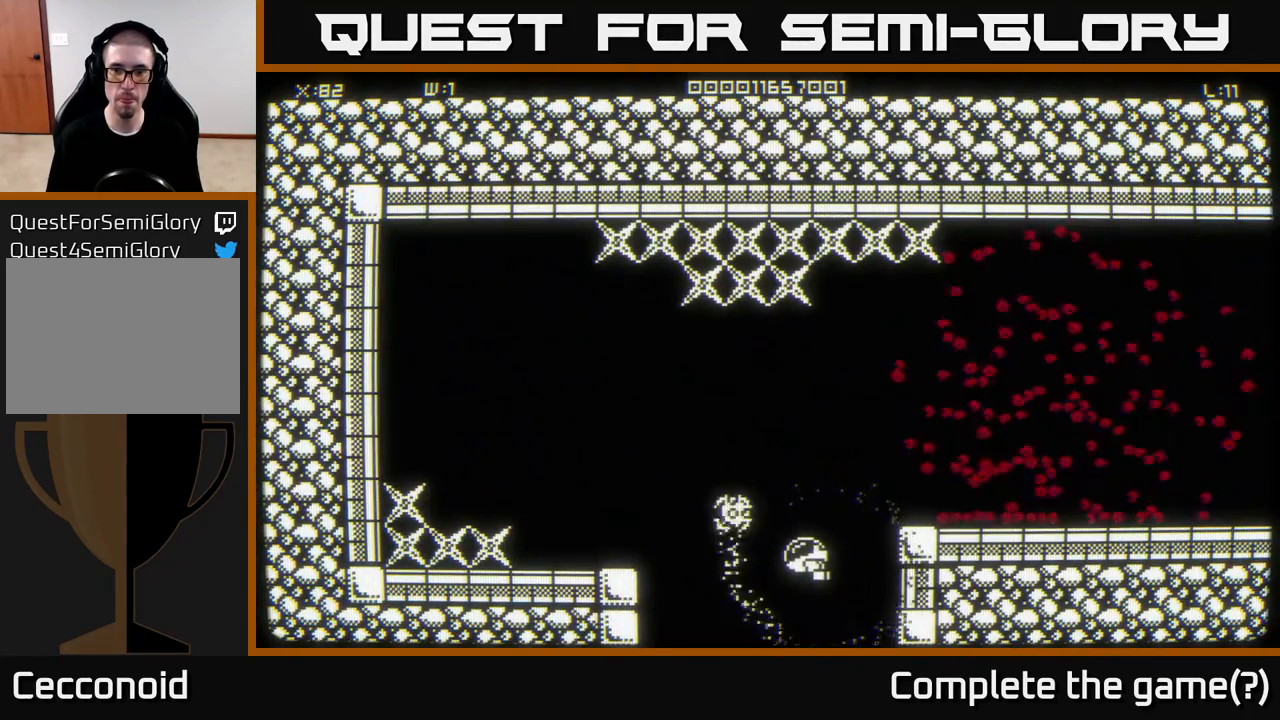
{"buttons": [], "left_stick": "up-left", "right_stick": "right", "events": [[33, "right_stick", "up-right"], [250, "right_stick", "right"]]}
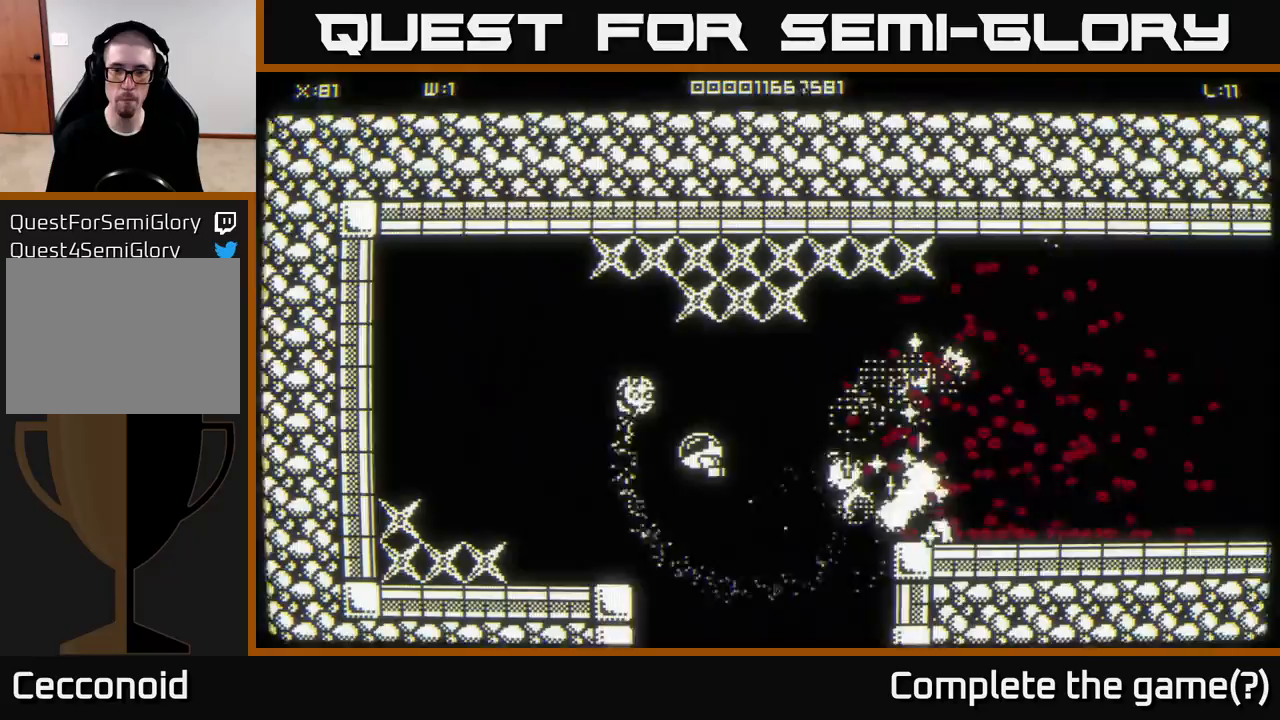
{"buttons": [], "left_stick": "down-left", "right_stick": "right", "events": [[67, "left_stick", "center"], [383, "left_stick", "right"], [500, "left_stick", "down-left"]]}
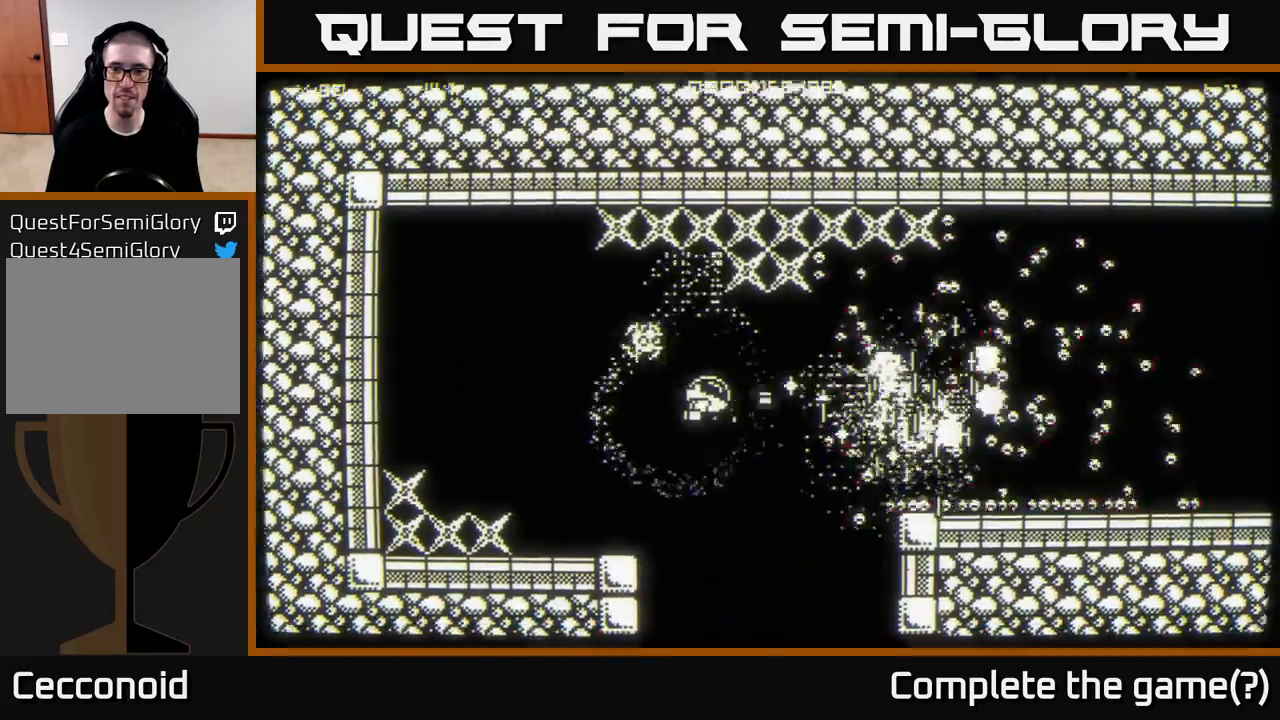
{"buttons": [], "left_stick": "up", "right_stick": "right", "events": [[17, "left_stick", "left"], [300, "left_stick", "up"]]}
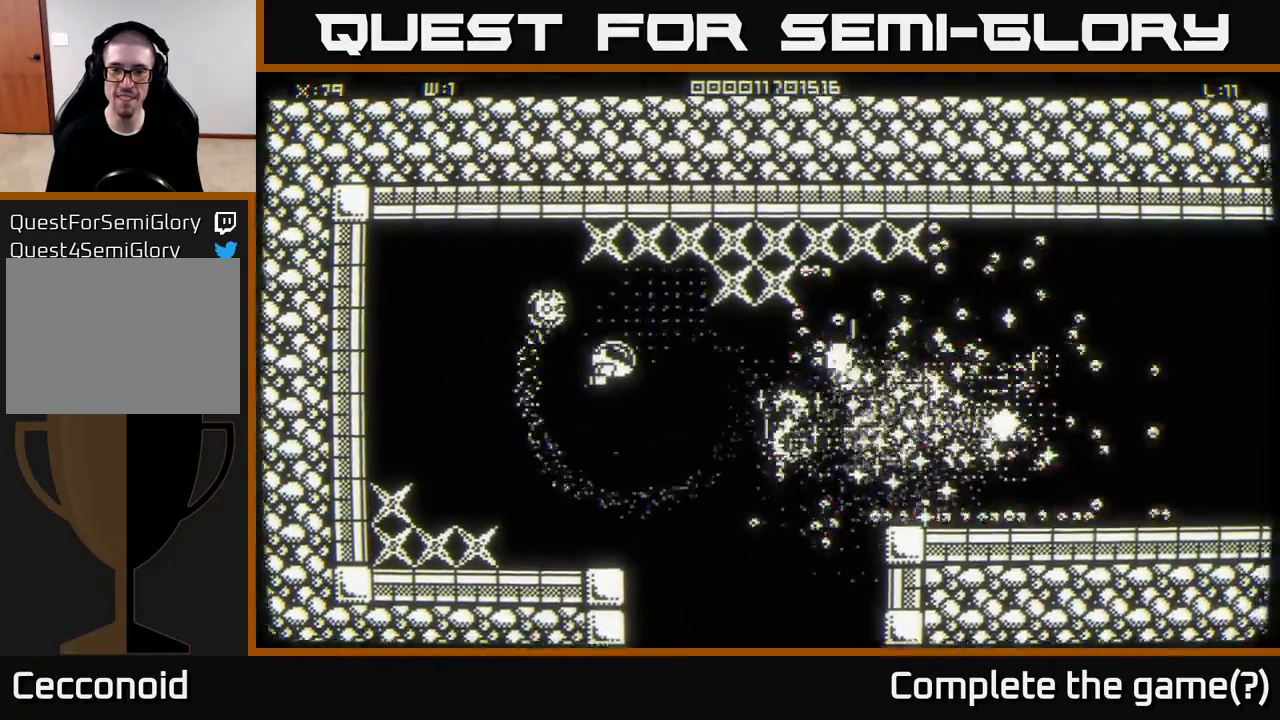
{"buttons": [], "left_stick": "down", "right_stick": "right", "events": [[183, "left_stick", "down-left"], [283, "left_stick", "down"]]}
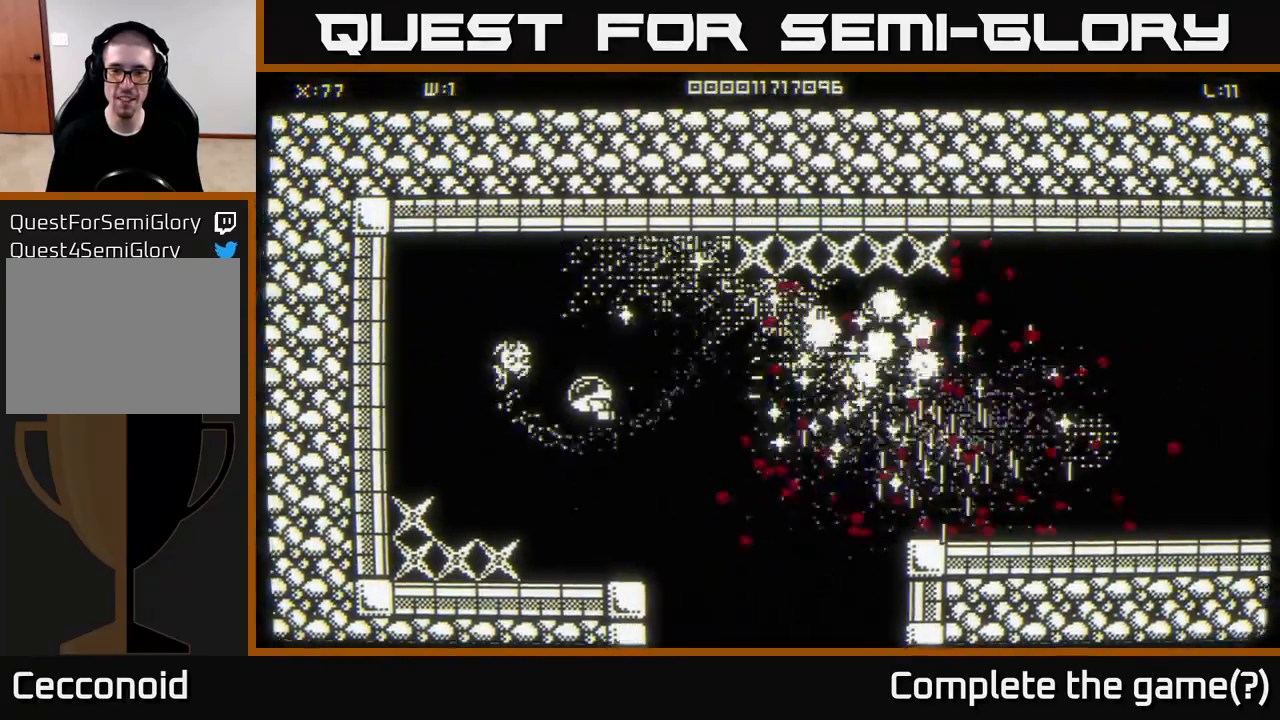
{"buttons": [], "left_stick": "up-left", "right_stick": "right", "events": [[433, "left_stick", "up-left"]]}
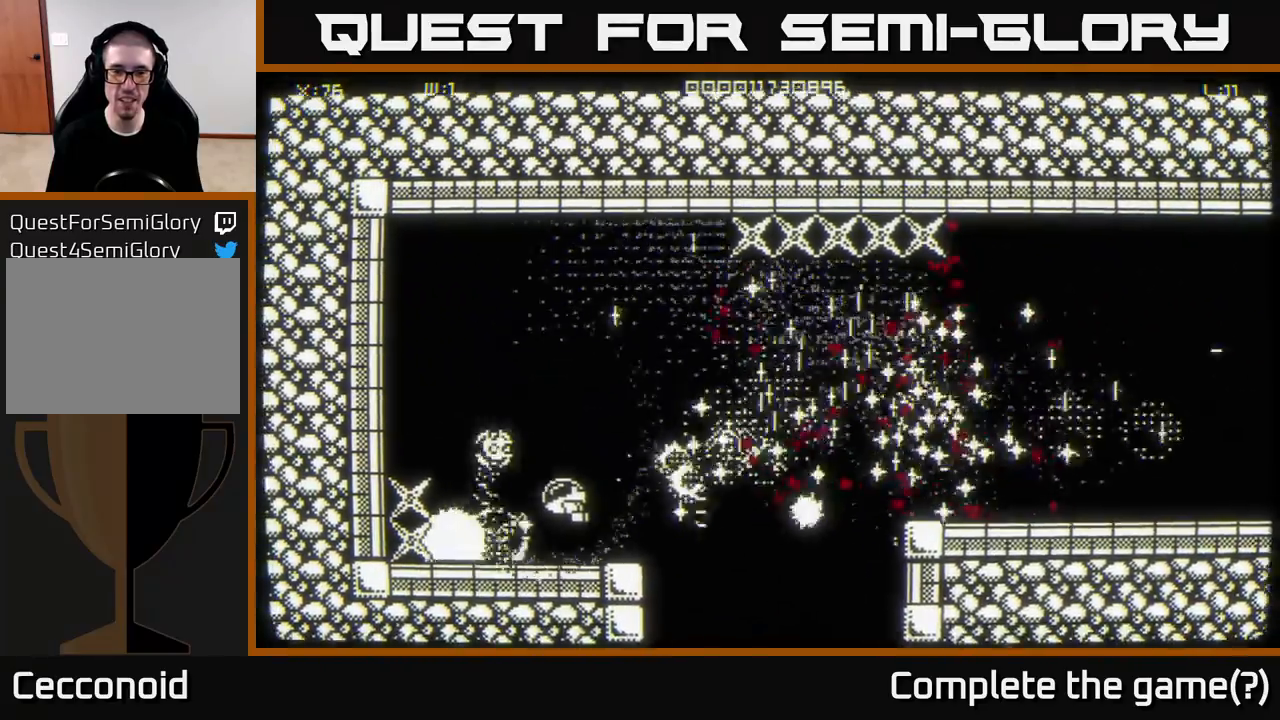
{"buttons": [], "left_stick": "up", "right_stick": "right", "events": [[33, "left_stick", "up"]]}
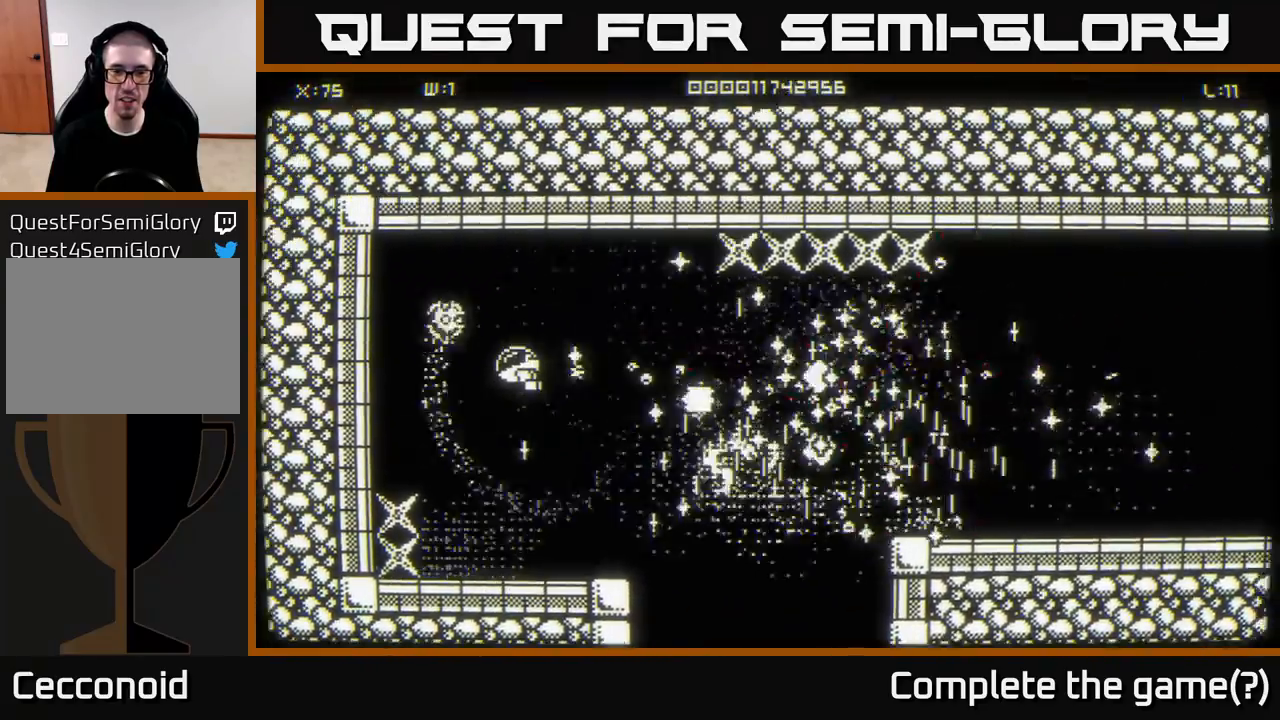
{"buttons": [], "left_stick": "down", "right_stick": "right", "events": [[100, "left_stick", "up-left"], [267, "left_stick", "down-left"], [367, "left_stick", "down-right"], [500, "left_stick", "down"]]}